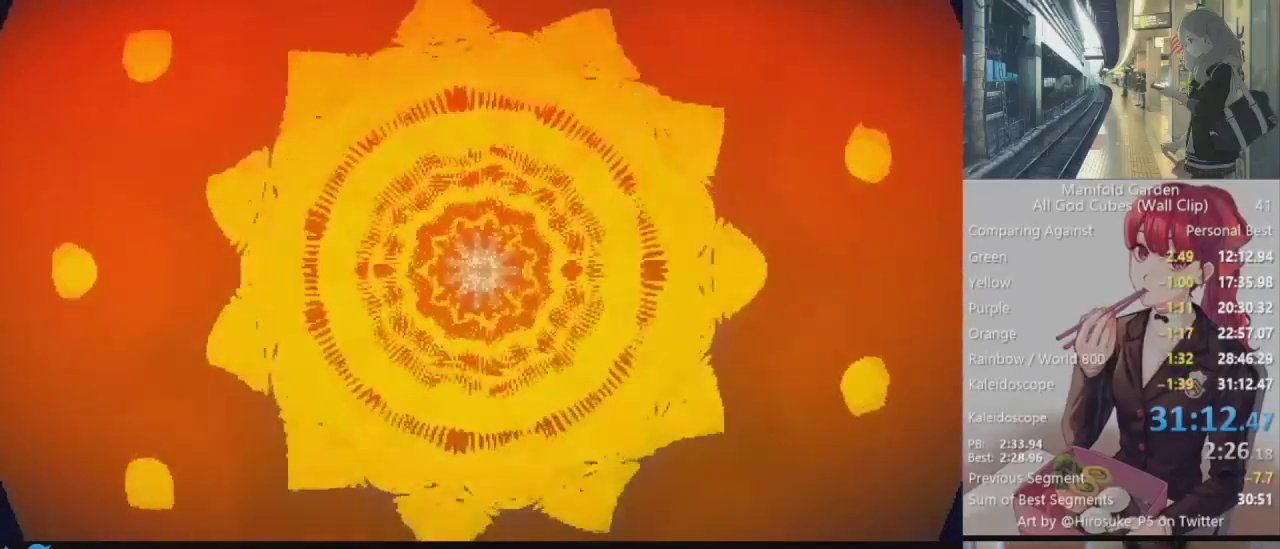
Gameplay with keyboard and mouse; each line is a JSON object with the keys and mouse buttons held at the frame after it. "events" lists presses ("down") and releases ("up") of "1", "2", "3", "4", "5", "a", "alt", "c", "caps_lock", "ctrl", "d", "e", "f", "g", "q", "r", "s", "shift", "space", "t", "tab", "v", "w", "x", "z", "mouse_left", "mouse_wheel" and "mouse_right" between this image and that frame as [ms after this image, input, new state], when the widget could be followed in between. "mouse_left", "mouse_wheel", "mouse_right" = the "left", "wheel", "right" buttons of the "mouse" list. No other keys are recorded. "wheel" means that the mouse wheel is clicked or scrolled. Not read: mouse_move.
{"keys": [], "mouse": ["left"], "events": [[133, "mouse_left", "down"]]}
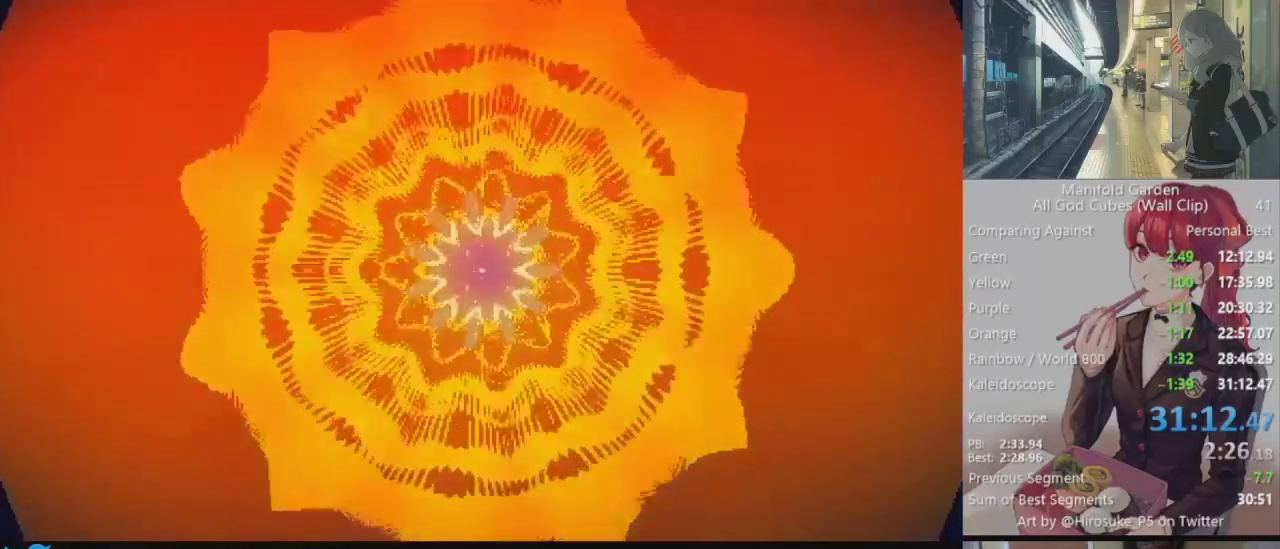
{"keys": [], "mouse": [], "events": [[150, "mouse_left", "up"]]}
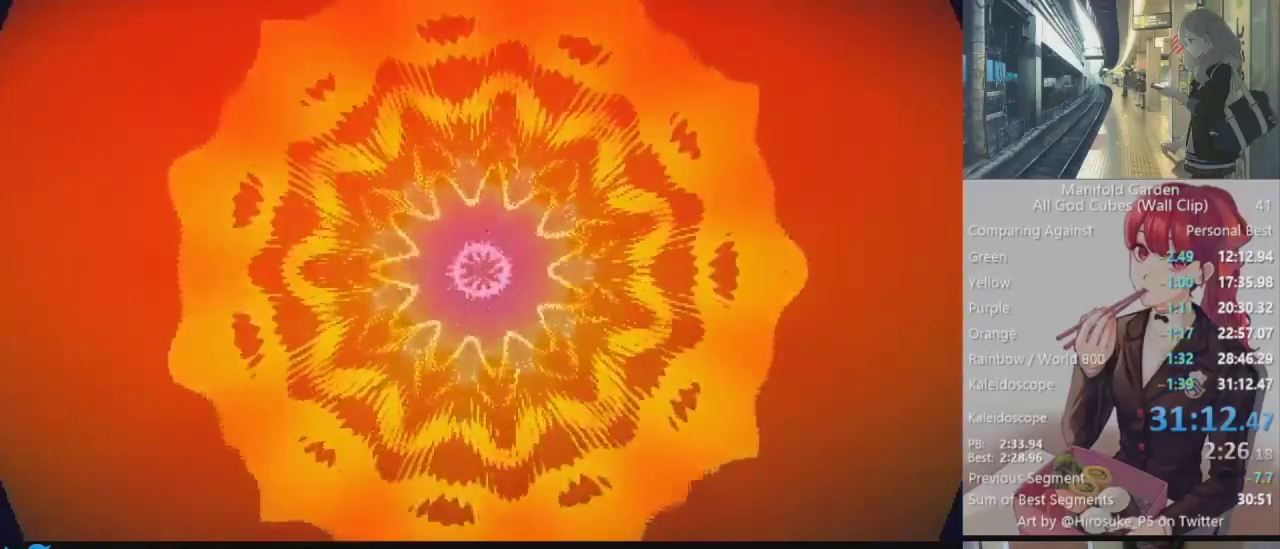
{"keys": [], "mouse": [], "events": [[133, "mouse_left", "down"], [217, "mouse_left", "up"]]}
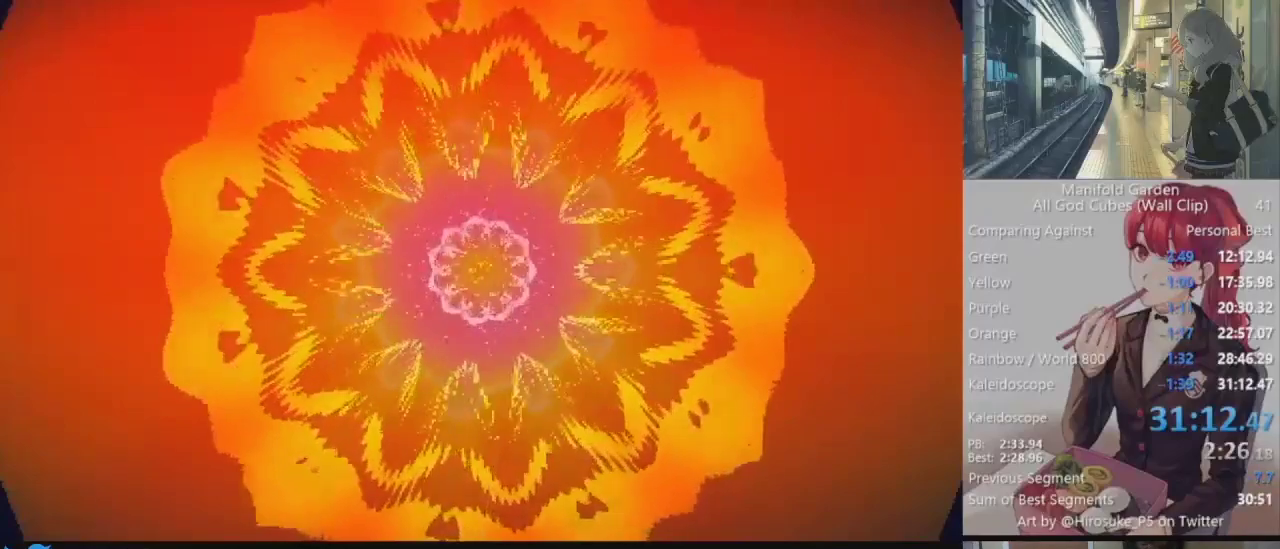
{"keys": [], "mouse": [], "events": []}
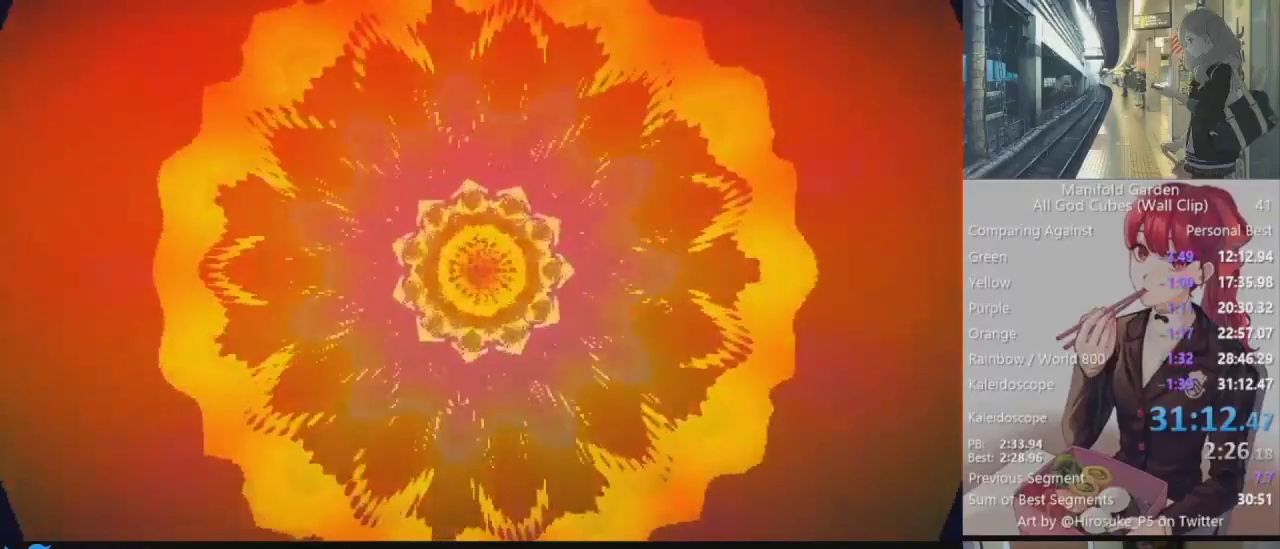
{"keys": [], "mouse": [], "events": []}
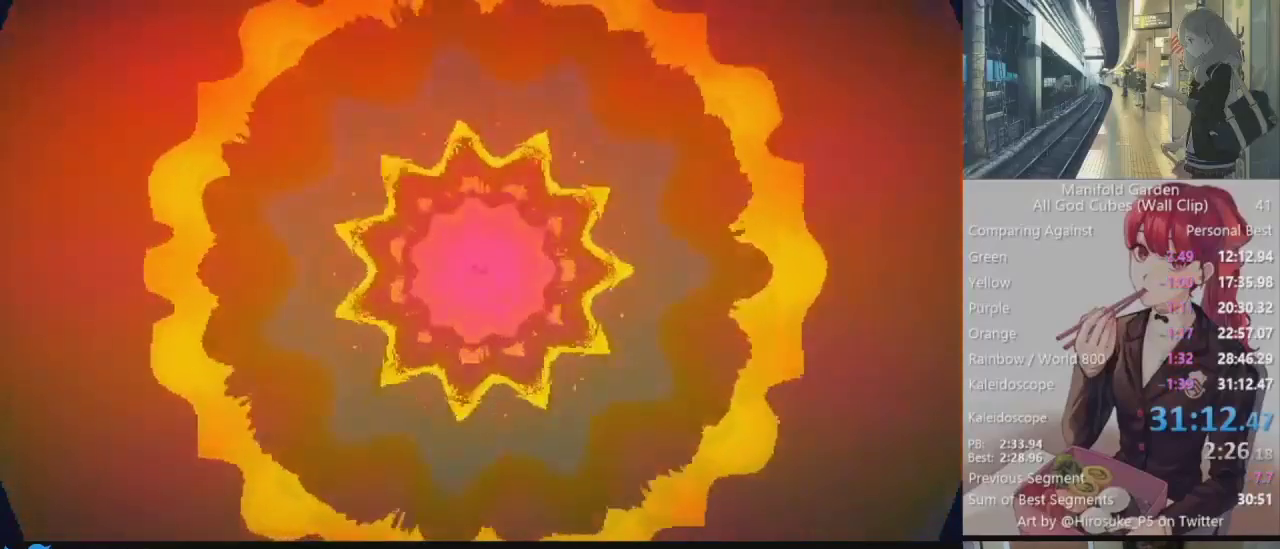
{"keys": [], "mouse": [], "events": []}
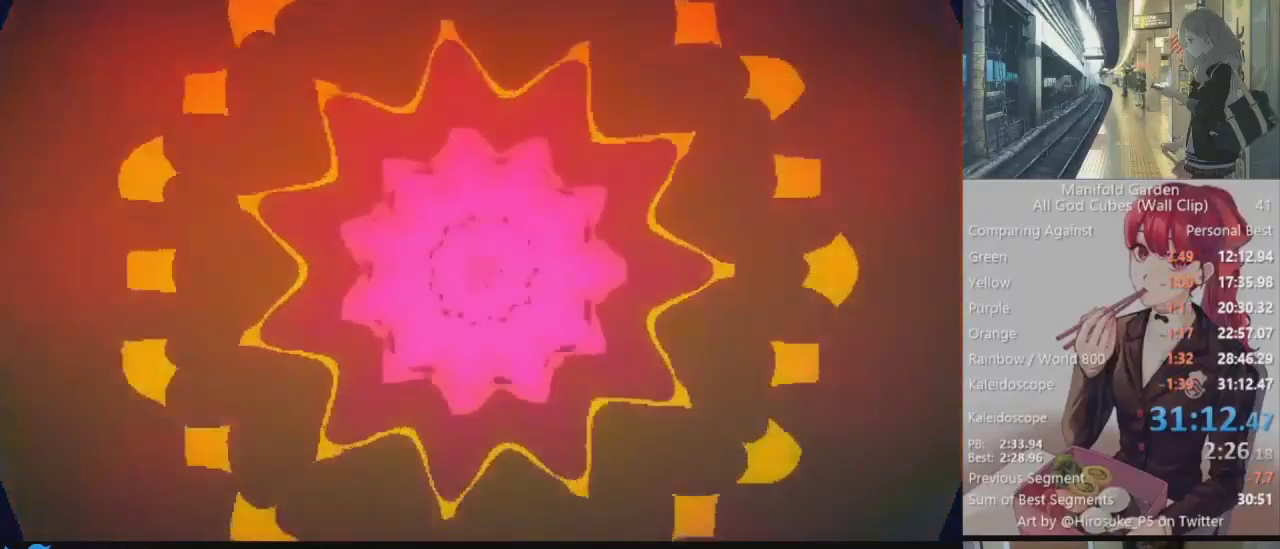
{"keys": ["shift"], "mouse": [], "events": [[233, "shift", "down"]]}
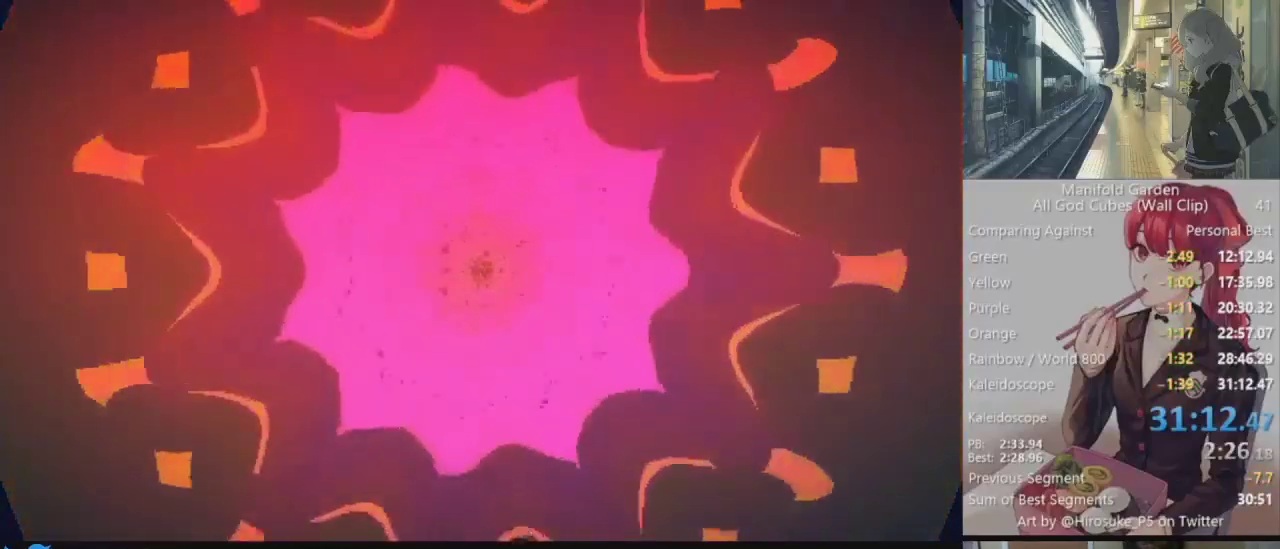
{"keys": [], "mouse": [], "events": [[300, "shift", "up"]]}
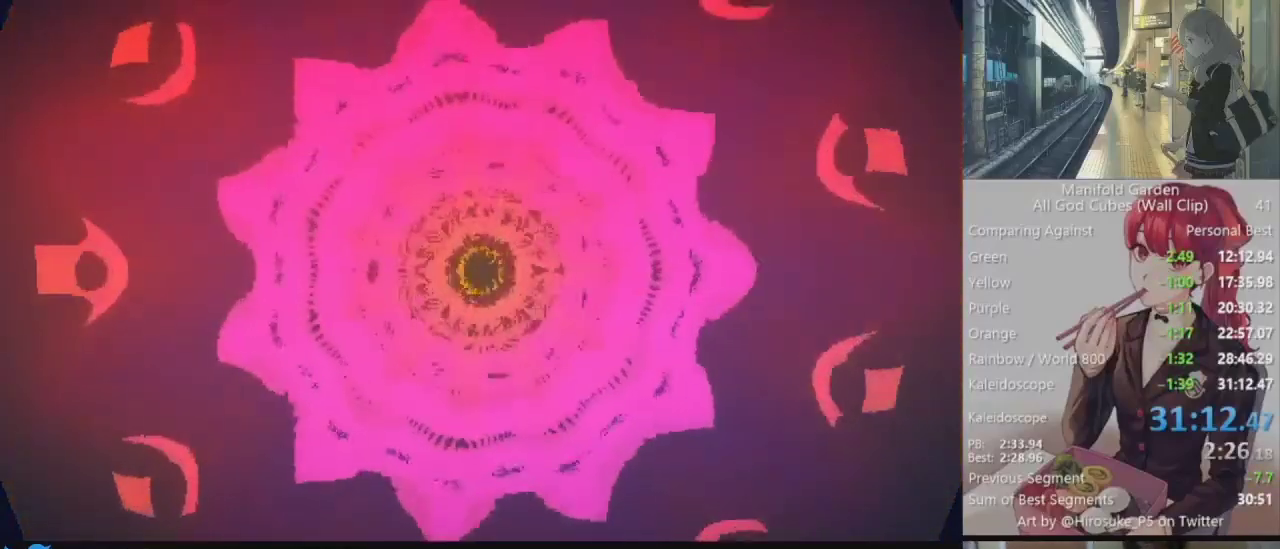
{"keys": [], "mouse": [], "events": []}
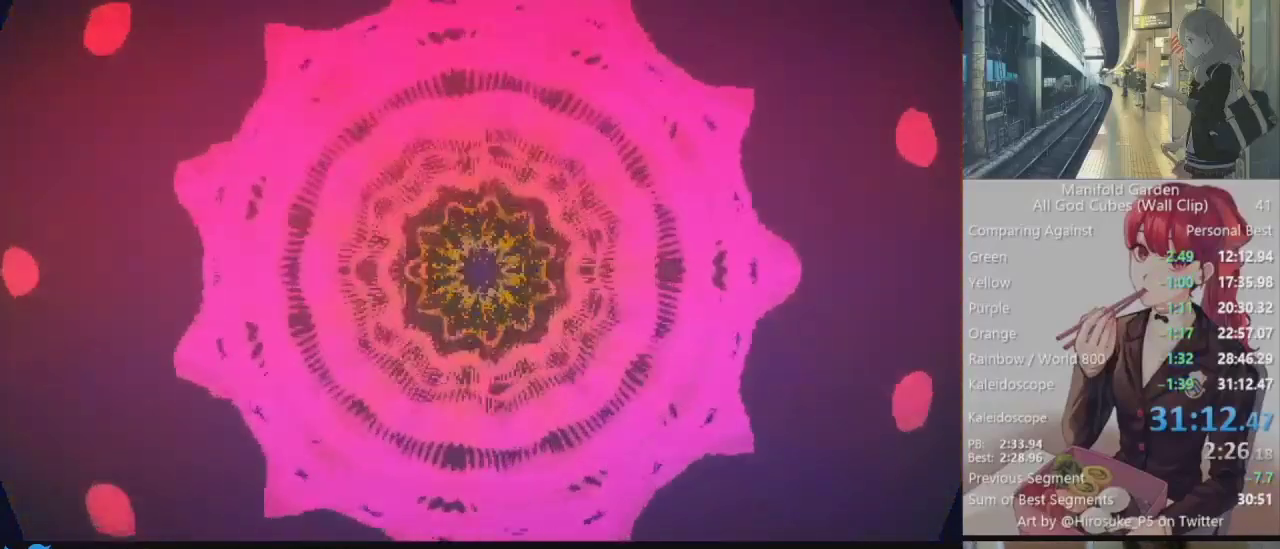
{"keys": [], "mouse": [], "events": [[233, "shift", "down"], [333, "a", "down"], [383, "shift", "up"], [417, "a", "up"]]}
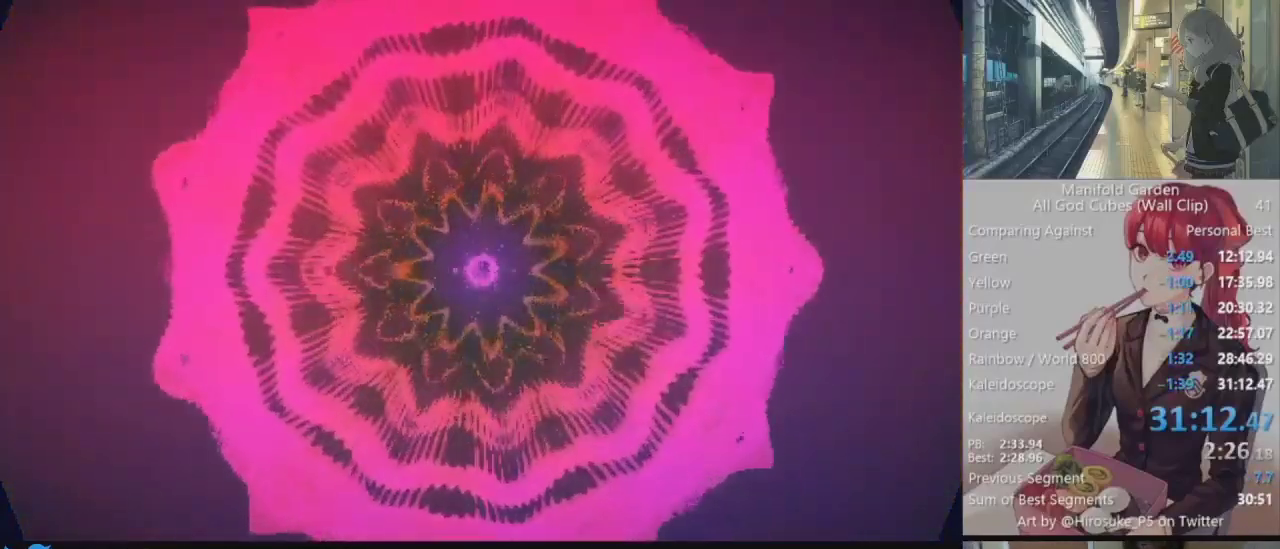
{"keys": ["t", "x"], "mouse": [], "events": [[67, "space", "down"], [150, "space", "up"], [200, "e", "down"], [350, "e", "up"], [350, "x", "down"], [483, "t", "down"]]}
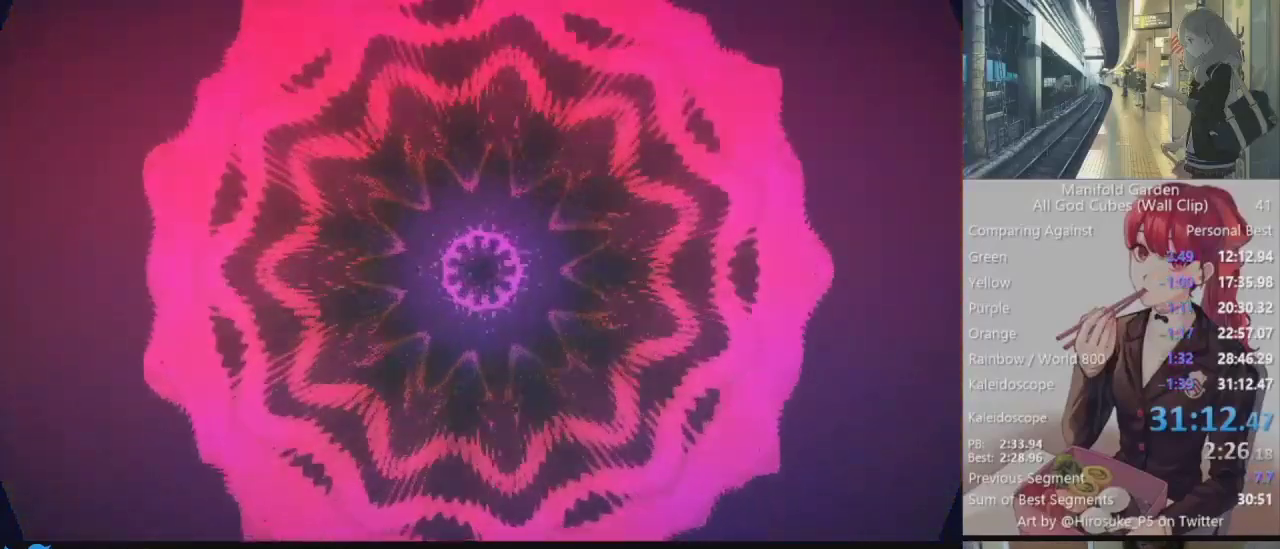
{"keys": ["e"], "mouse": [], "events": [[33, "x", "up"], [83, "t", "up"], [167, "r", "down"], [267, "e", "down"], [367, "r", "up"], [400, "e", "up"], [450, "e", "down"]]}
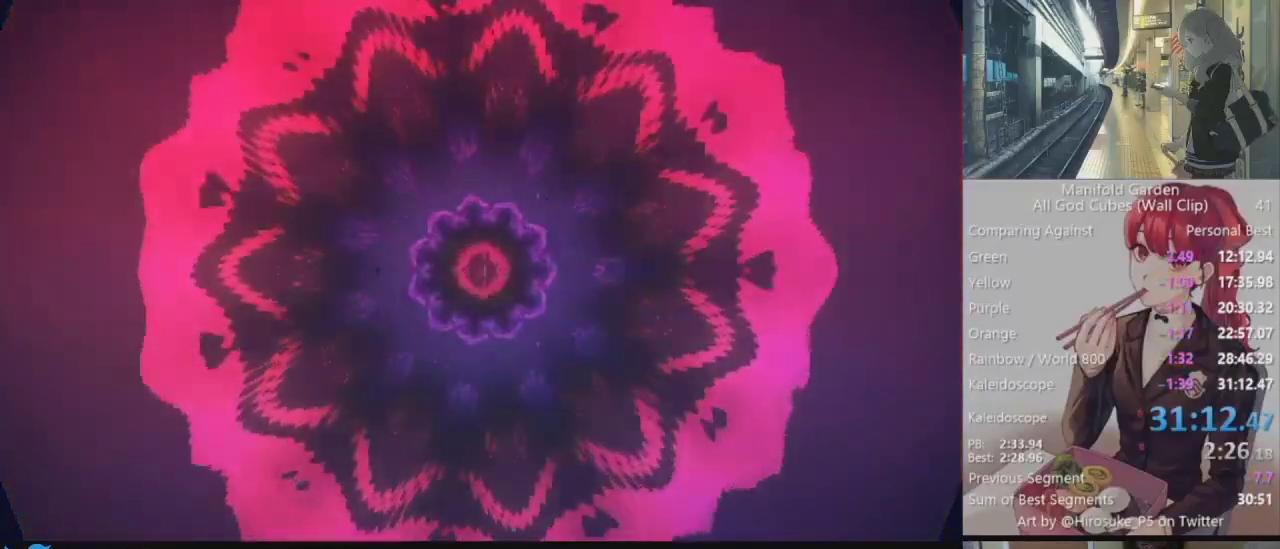
{"keys": ["g"], "mouse": [], "events": [[100, "e", "up"], [383, "space", "down"], [467, "g", "down"], [467, "space", "up"]]}
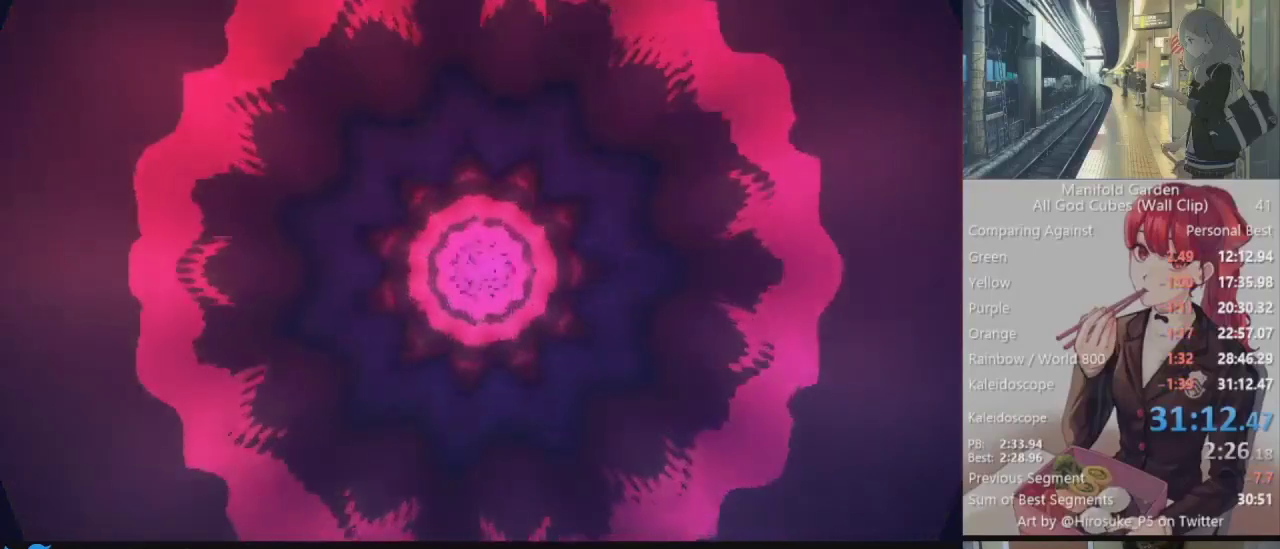
{"keys": ["space"], "mouse": [], "events": [[117, "g", "up"], [350, "d", "down"], [383, "space", "down"], [433, "d", "up"]]}
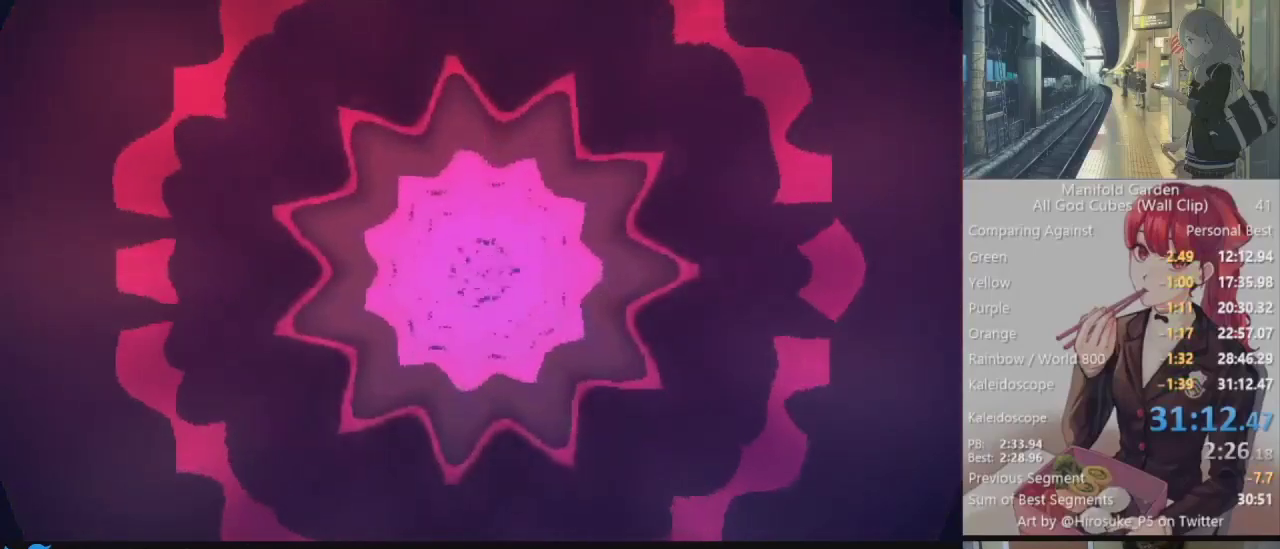
{"keys": [], "mouse": [], "events": [[83, "space", "up"], [133, "e", "down"], [267, "e", "up"]]}
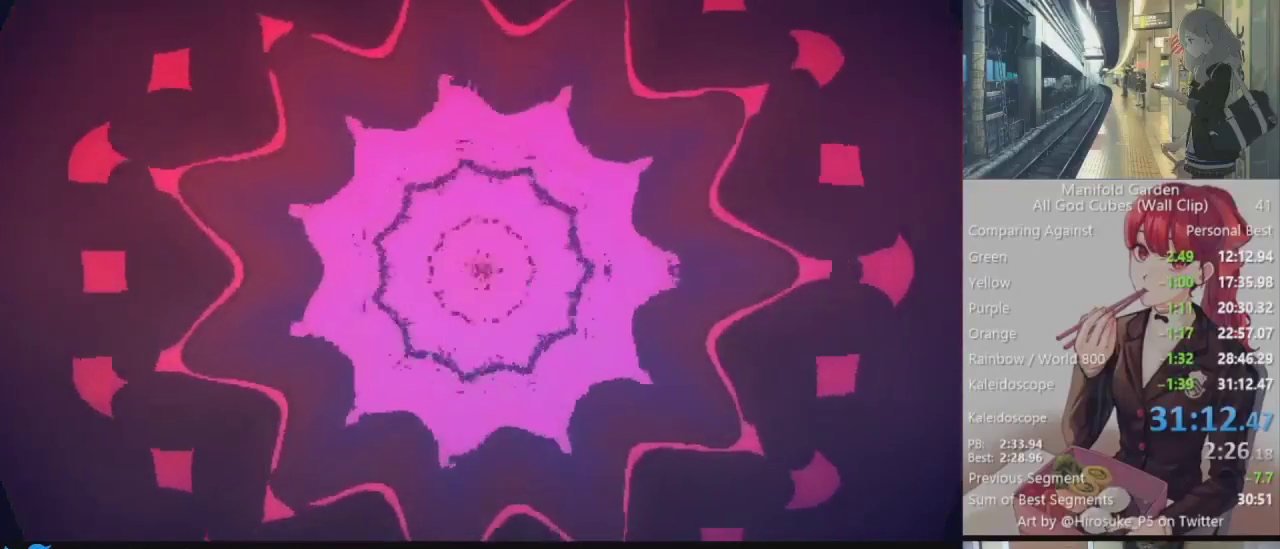
{"keys": ["c"], "mouse": [], "events": [[183, "w", "down"], [283, "space", "down"], [283, "w", "up"], [417, "space", "up"], [467, "c", "down"]]}
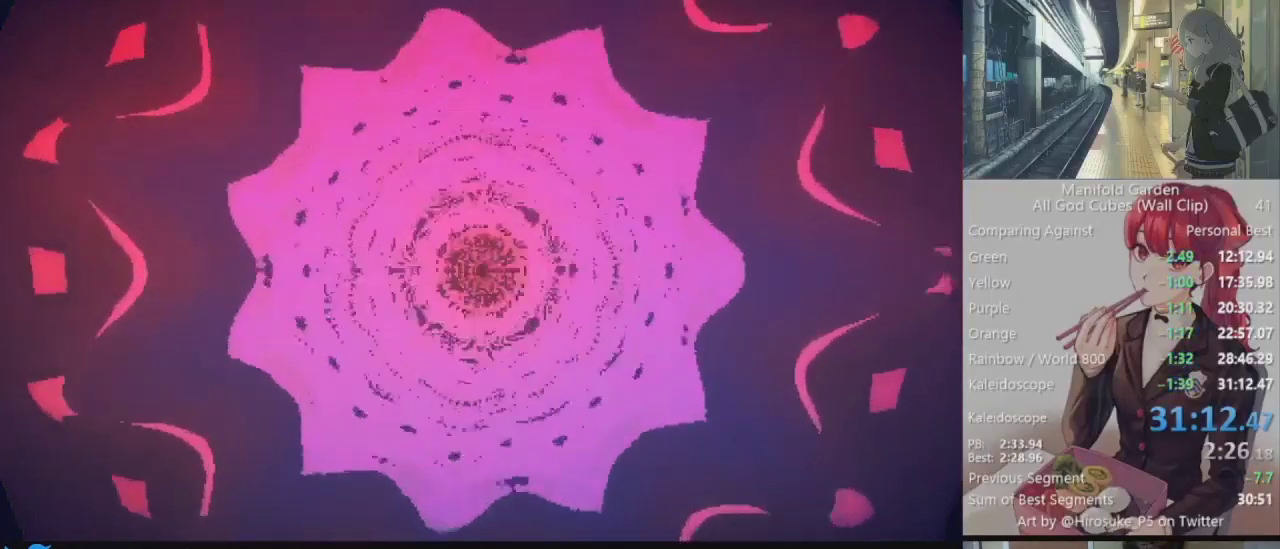
{"keys": [], "mouse": [], "events": [[17, "c", "up"], [117, "a", "down"], [200, "r", "down"], [250, "a", "up"], [300, "r", "up"], [350, "r", "down"], [483, "r", "up"]]}
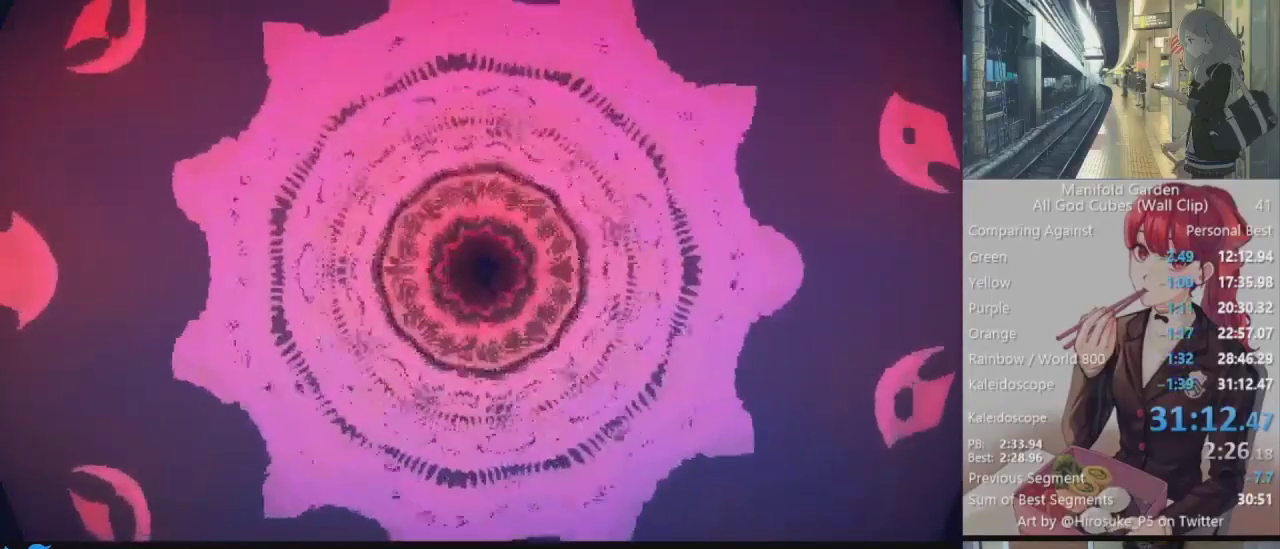
{"keys": ["t"], "mouse": []}
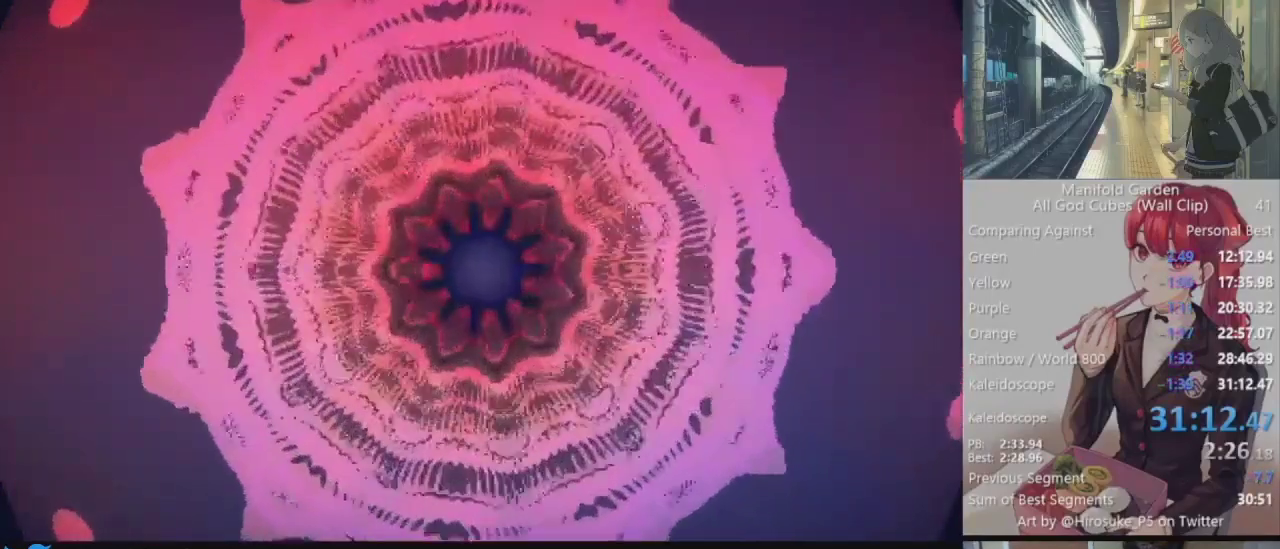
{"keys": [], "mouse": [], "events": [[50, "t", "up"], [150, "s", "down"], [233, "s", "up"], [233, "space", "down"], [333, "r", "down"], [333, "space", "up"], [467, "r", "up"]]}
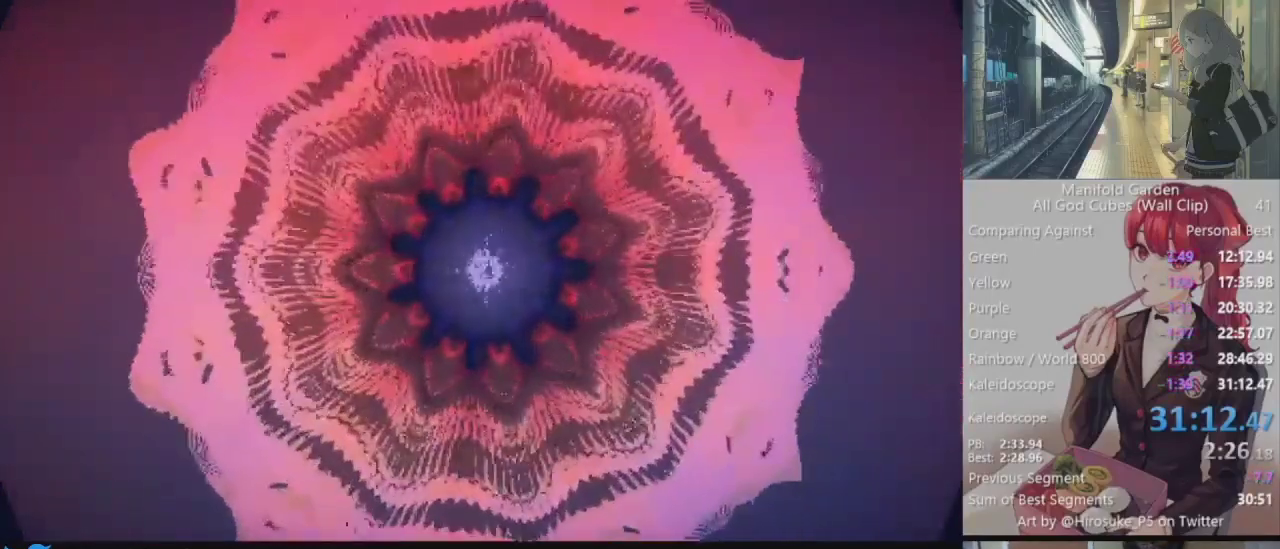
{"keys": [], "mouse": [], "events": []}
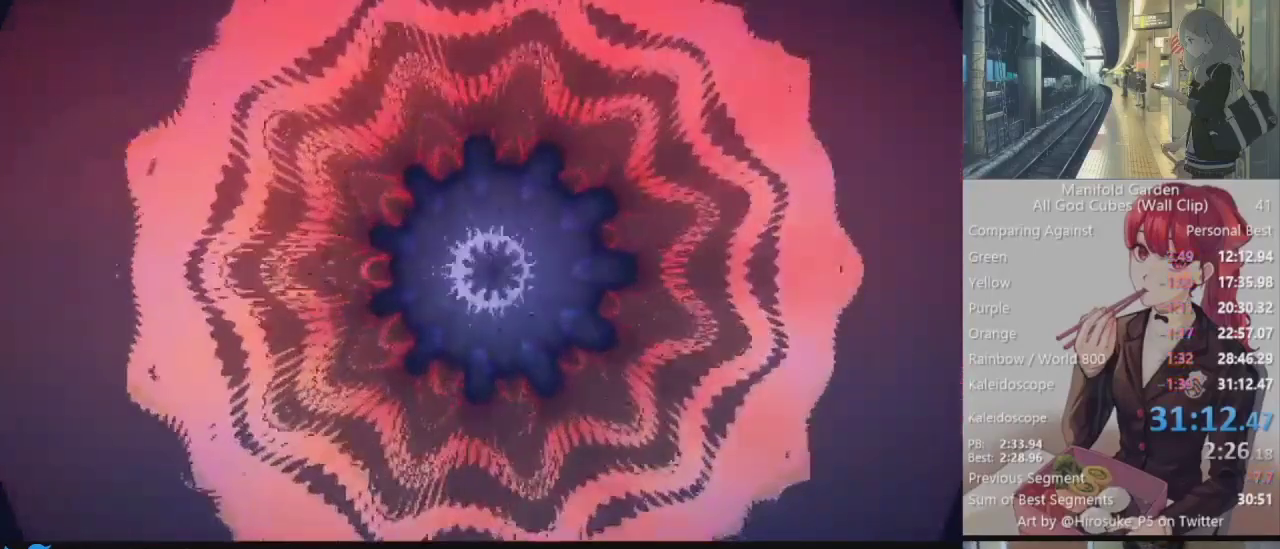
{"keys": [], "mouse": [], "events": []}
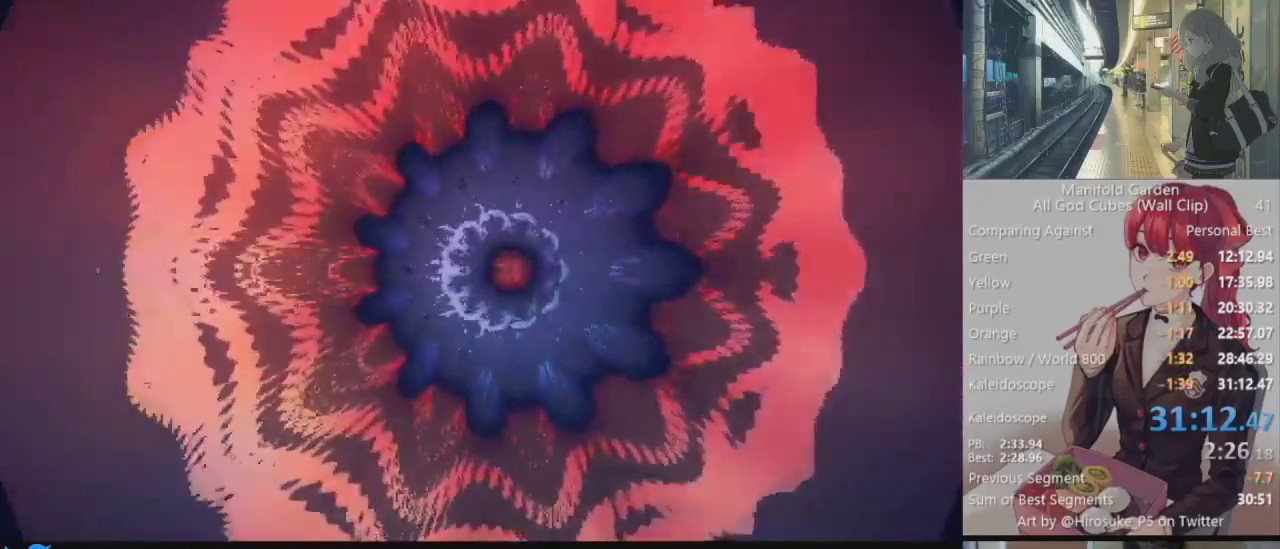
{"keys": [], "mouse": [], "events": []}
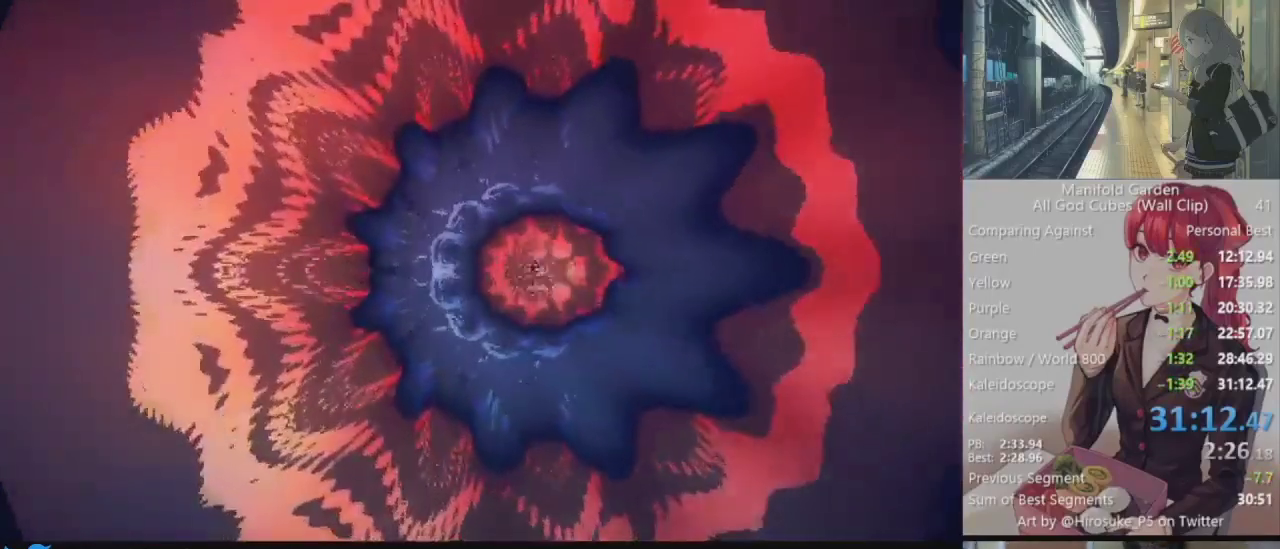
{"keys": [], "mouse": [], "events": []}
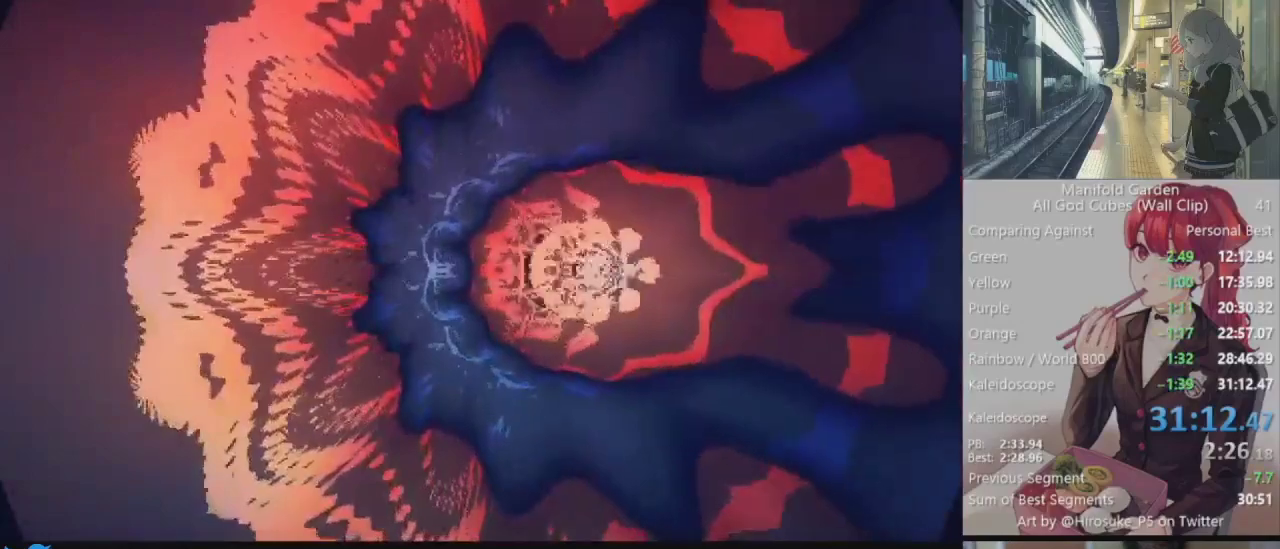
{"keys": [], "mouse": [], "events": []}